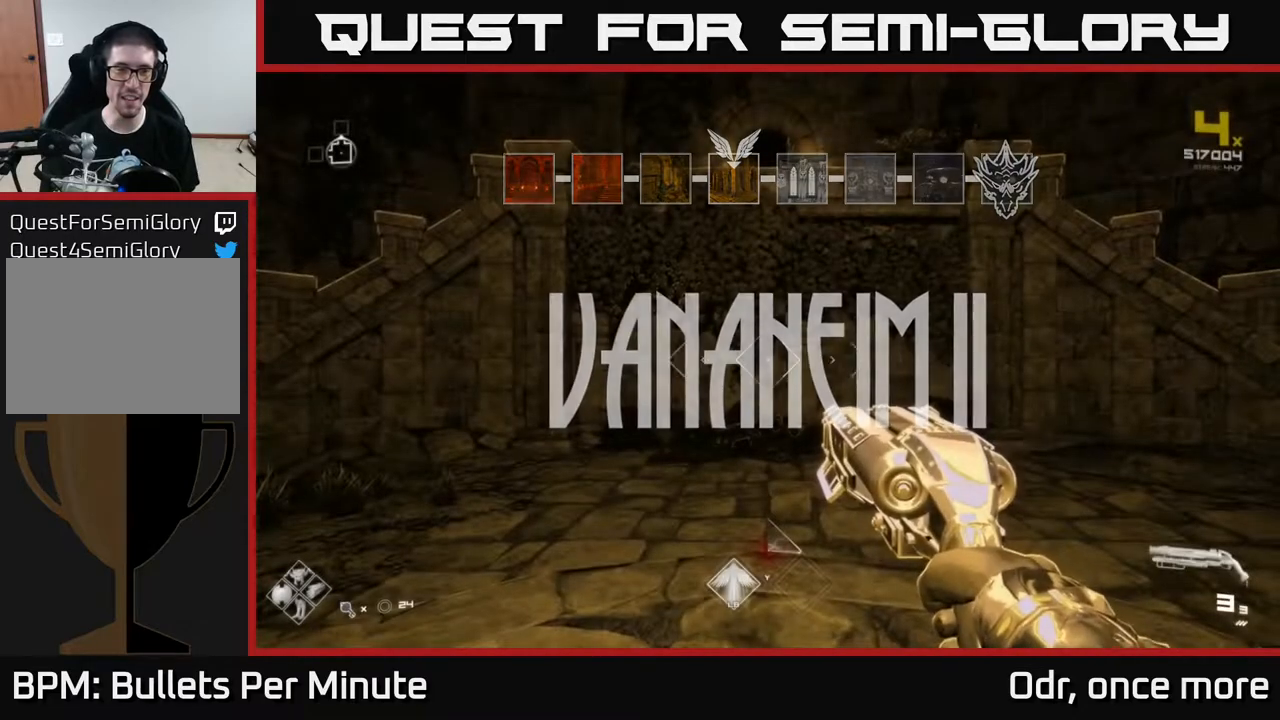
Gameplay with a controller (Xbox layout); each line is a JSON object with the inputs held at the frame after it. "events" lists button and stick changes between this image and that frame as [ms after this image, input, new state], when the widget could be followed in between.
{"buttons": [], "left_stick": "center", "right_stick": "center", "events": [[117, "left_stick", "up-right"], [383, "left_stick", "center"]]}
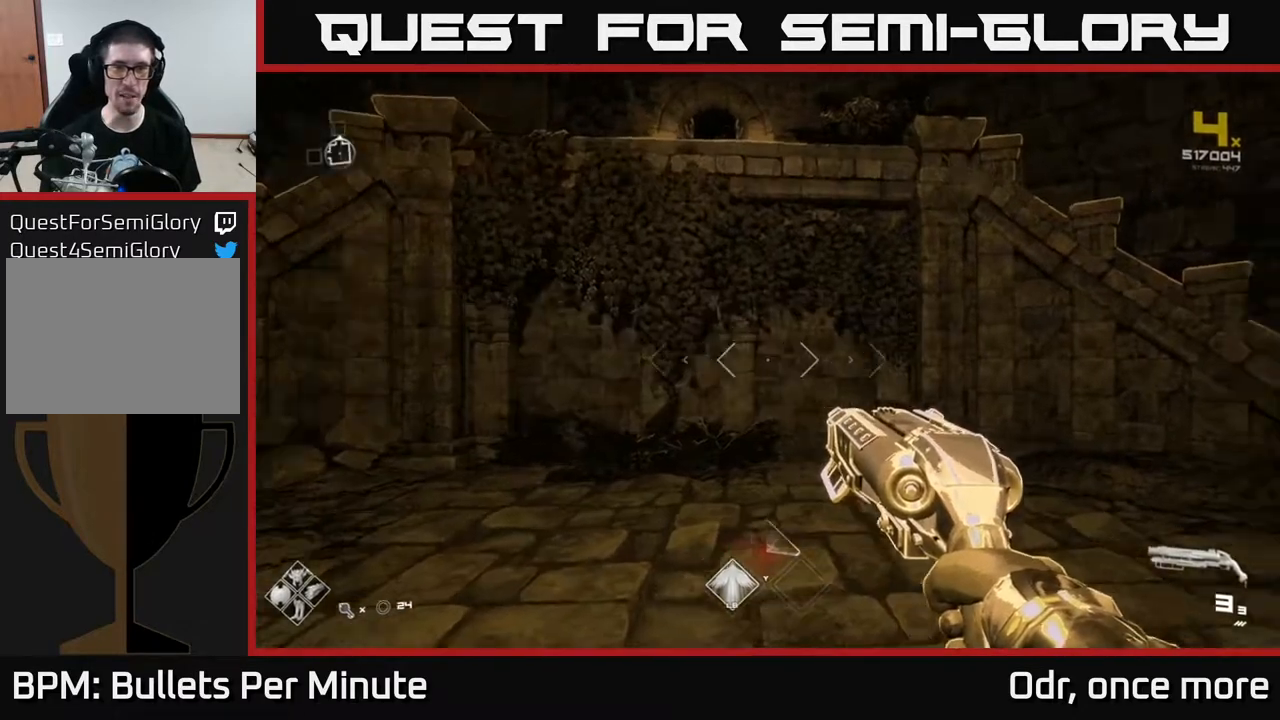
{"buttons": [], "left_stick": "center", "right_stick": "right", "events": [[17, "right_stick", "right"]]}
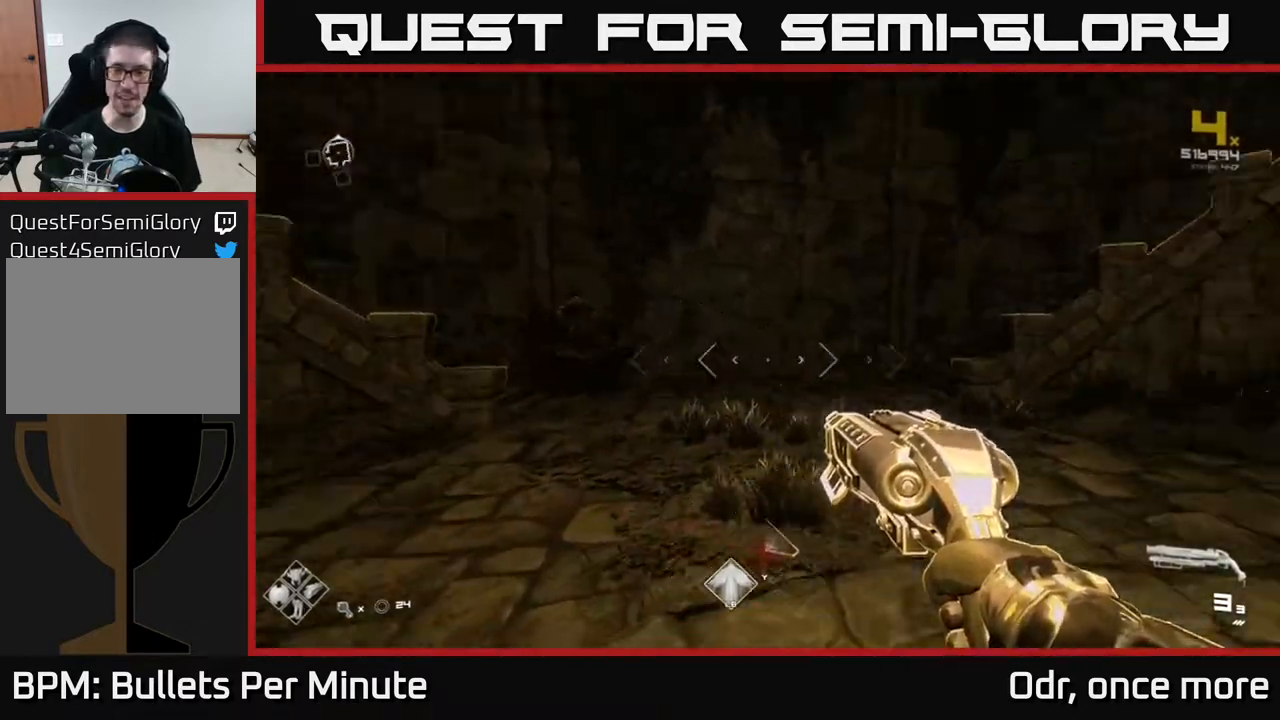
{"buttons": [], "left_stick": "center", "right_stick": "right", "events": []}
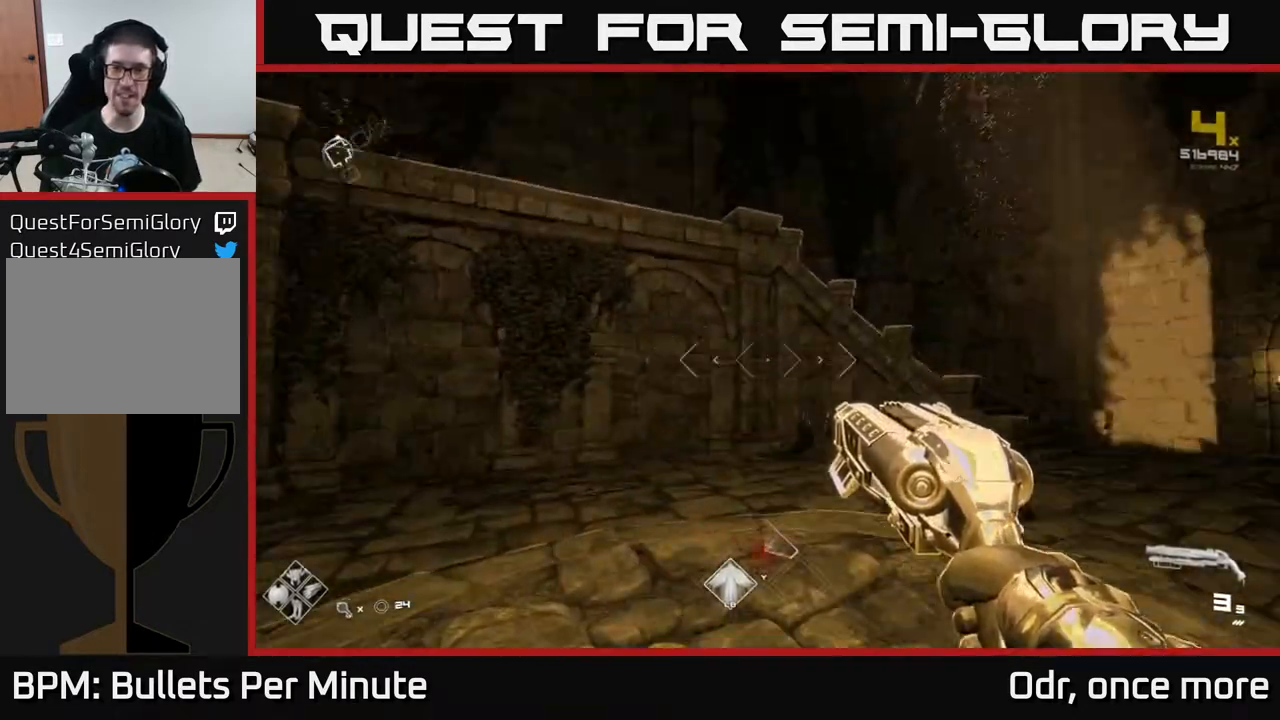
{"buttons": [], "left_stick": "up-right", "right_stick": "center", "events": [[50, "right_stick", "center"], [200, "A", "down"], [300, "A", "up"], [317, "left_stick", "up"], [367, "left_stick", "up-right"], [417, "A", "down"], [500, "A", "up"]]}
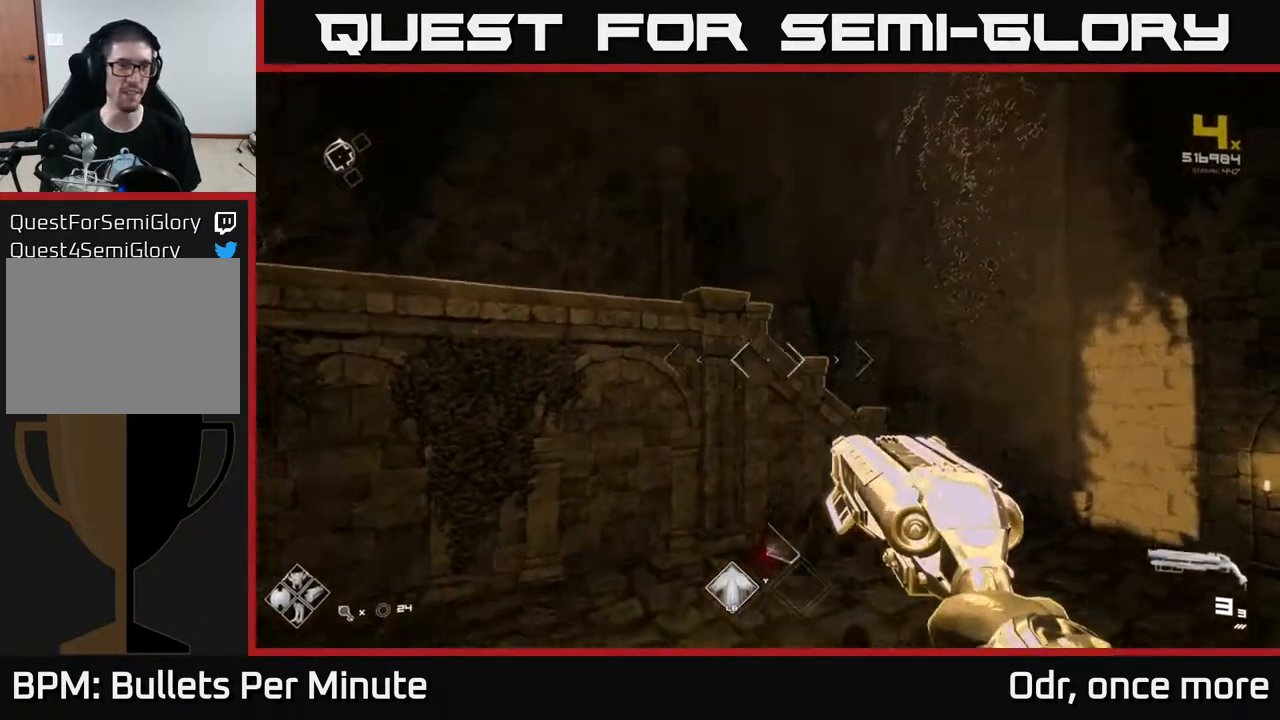
{"buttons": [], "left_stick": "up-right", "right_stick": "right", "events": [[133, "right_stick", "right"], [167, "left_stick", "left"], [217, "left_stick", "down-left"], [367, "left_stick", "center"], [417, "left_stick", "up-right"]]}
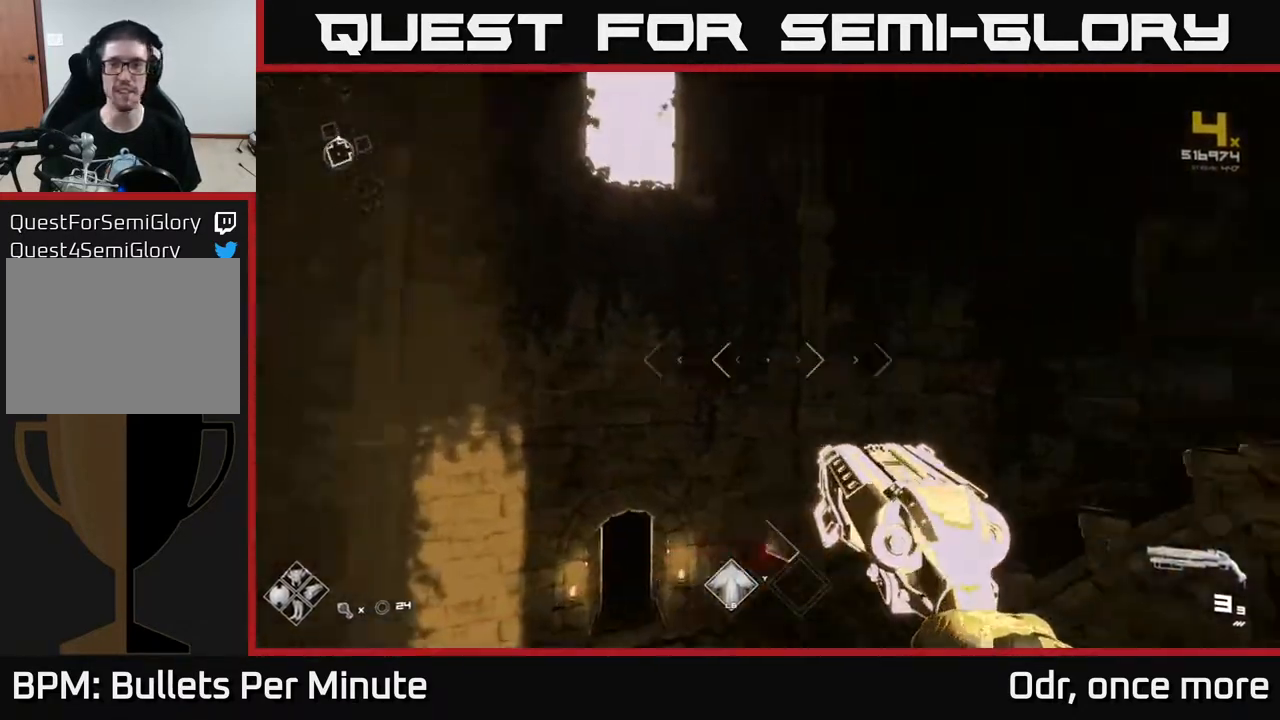
{"buttons": ["A"], "left_stick": "up-right", "right_stick": "center", "events": [[350, "right_stick", "center"], [483, "A", "down"]]}
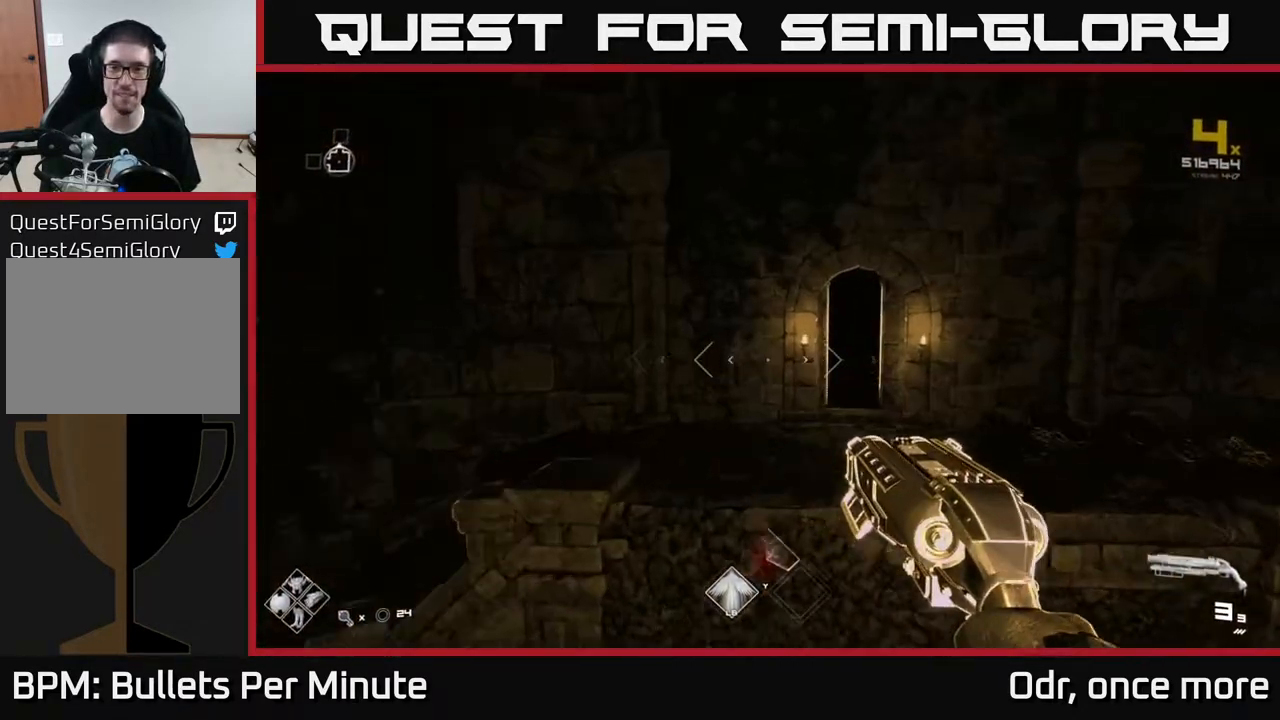
{"buttons": [], "left_stick": "up", "right_stick": "center", "events": [[67, "A", "up"], [267, "right_stick", "down"], [283, "left_stick", "up-left"], [350, "right_stick", "center"], [433, "left_stick", "up"]]}
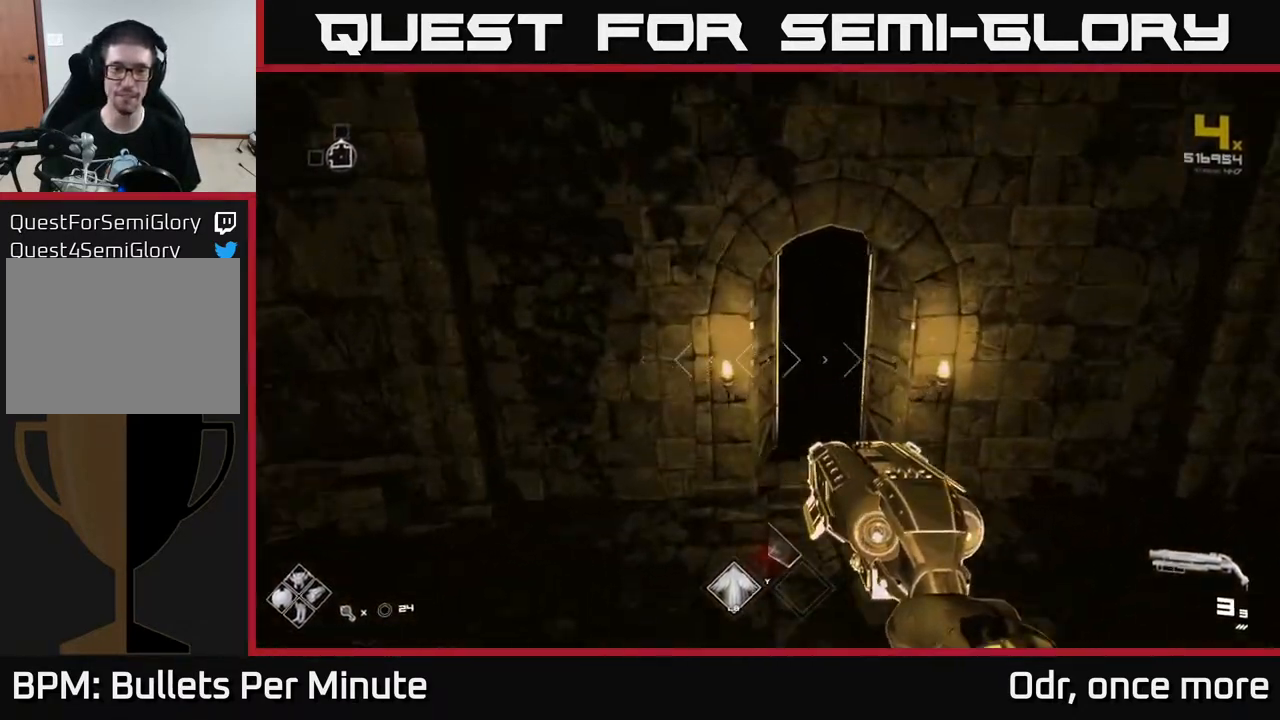
{"buttons": [], "left_stick": "up", "right_stick": "center", "events": [[217, "left_stick", "up-right"], [367, "left_stick", "up"]]}
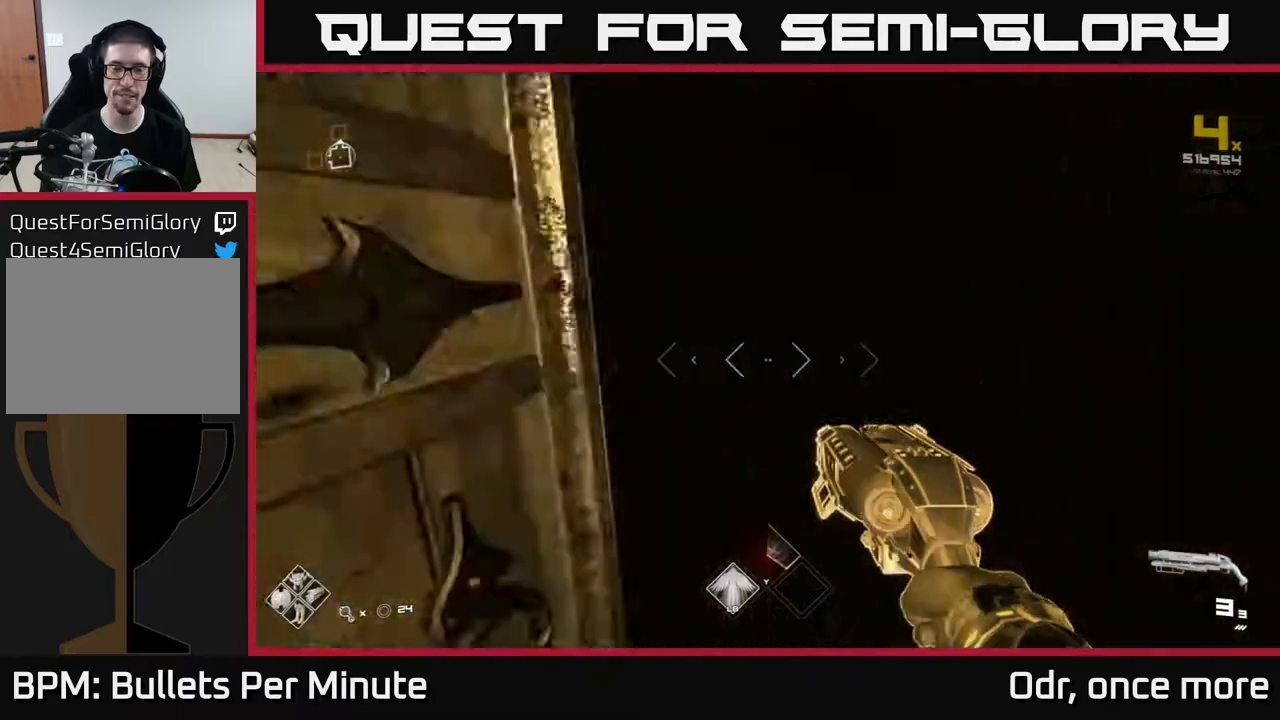
{"buttons": [], "left_stick": "up", "right_stick": "center", "events": [[83, "right_stick", "up"], [217, "right_stick", "center"]]}
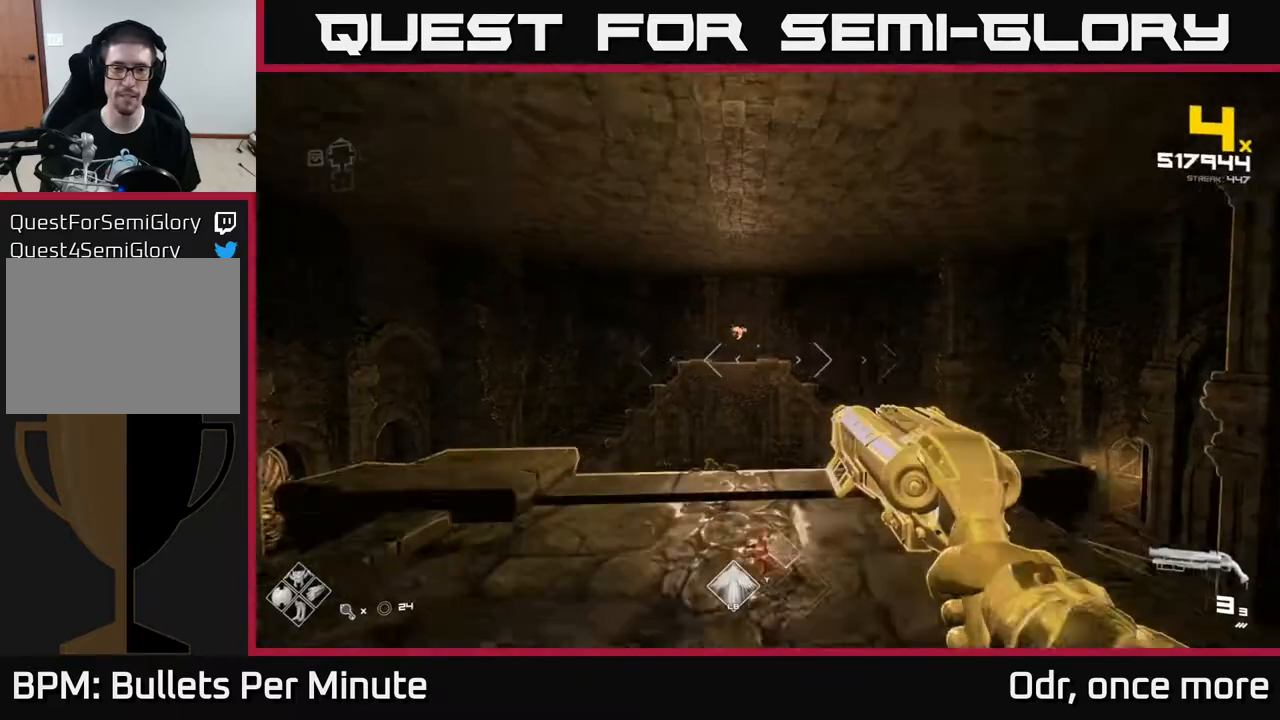
{"buttons": [], "left_stick": "up", "right_stick": "center", "events": [[300, "right_stick", "up-left"], [317, "R2", "down"], [367, "right_stick", "center"], [400, "R2", "up"]]}
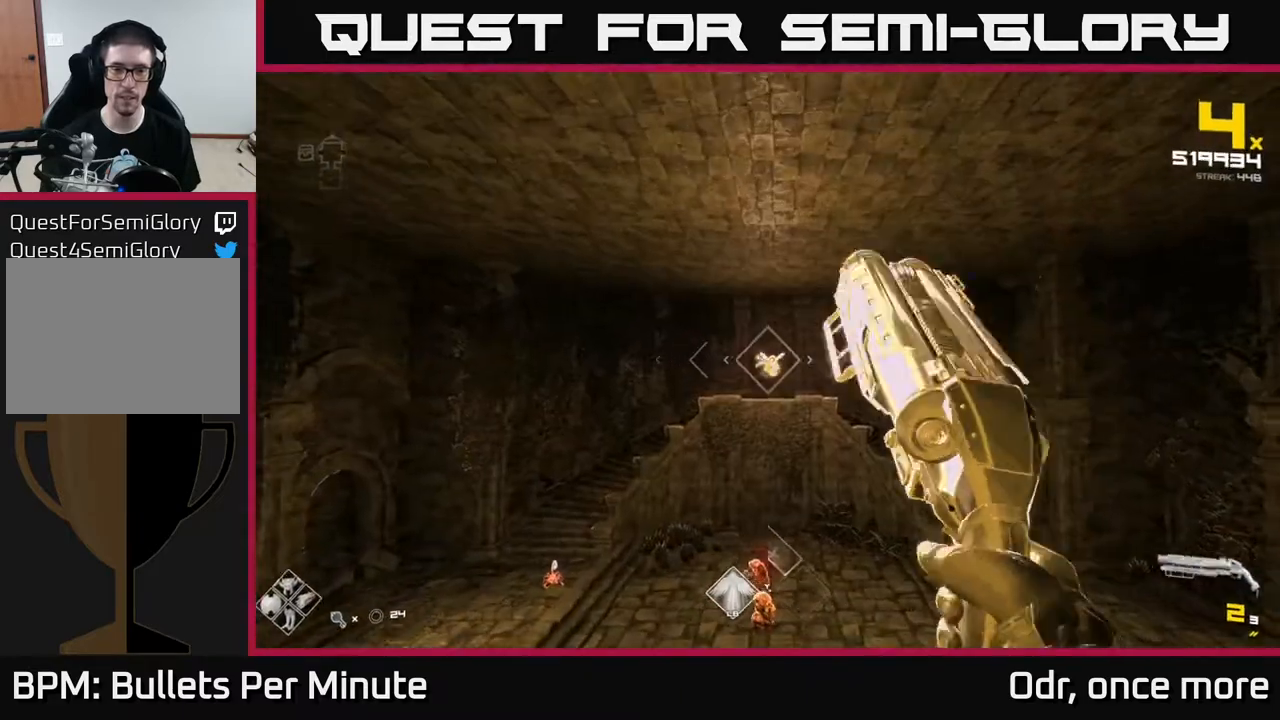
{"buttons": ["R2"], "left_stick": "up", "right_stick": "center", "events": [[150, "R2", "down"], [233, "R2", "up"], [483, "R2", "down"]]}
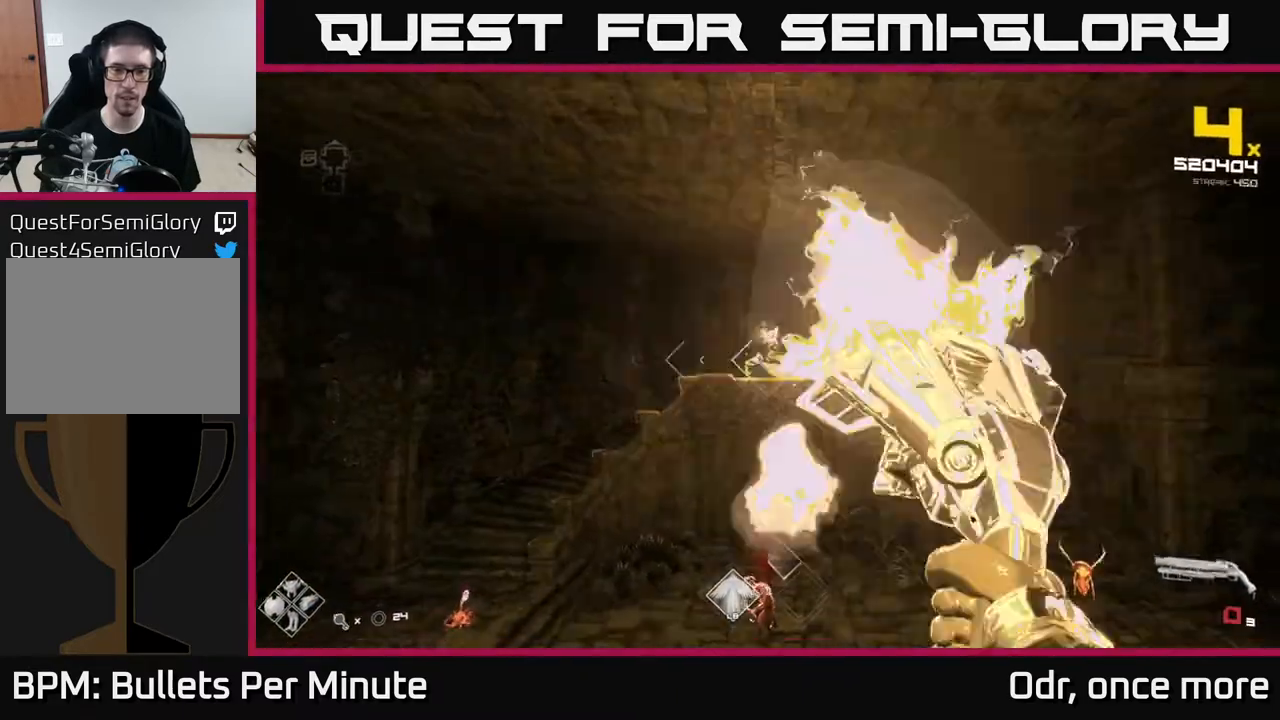
{"buttons": [], "left_stick": "up-right", "right_stick": "center", "events": [[17, "A", "down"], [100, "A", "up"], [100, "R2", "up"], [100, "left_stick", "up-right"], [283, "R1", "down"], [450, "R1", "up"]]}
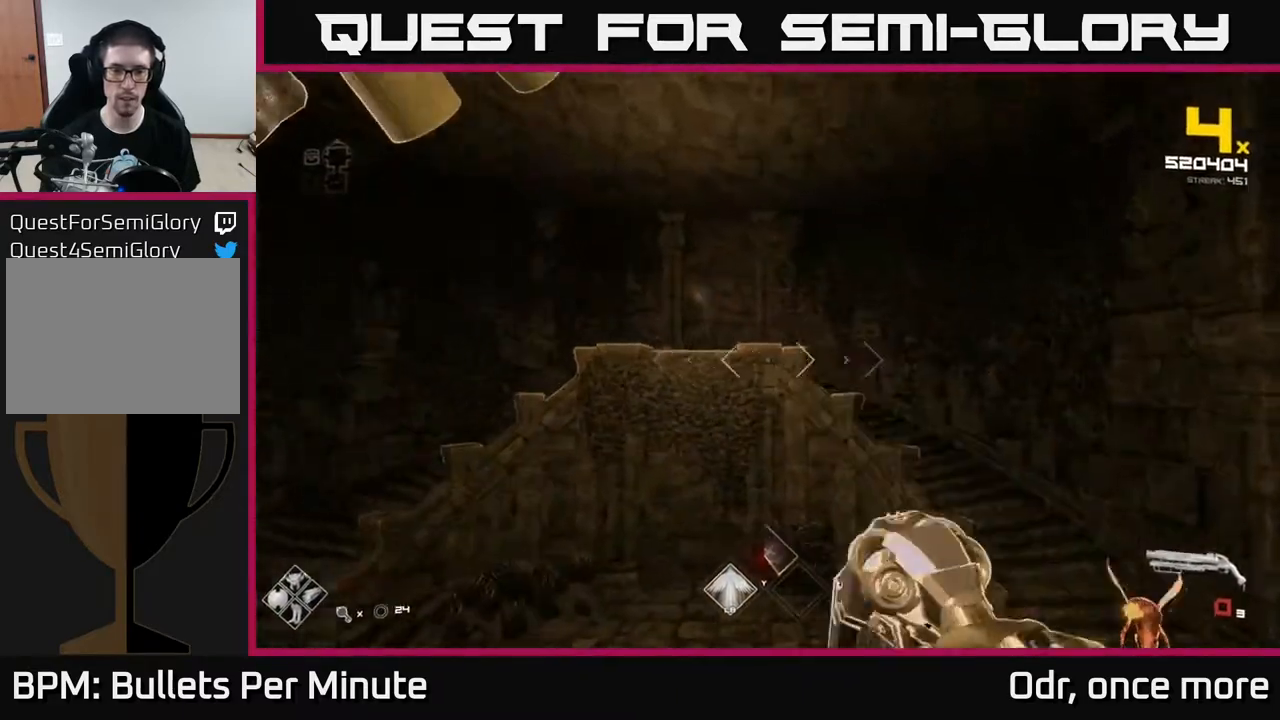
{"buttons": ["A"], "left_stick": "up-left", "right_stick": "center", "events": [[100, "R1", "down"], [133, "A", "down"], [267, "A", "up"], [300, "R1", "up"], [367, "left_stick", "up-left"], [400, "A", "down"]]}
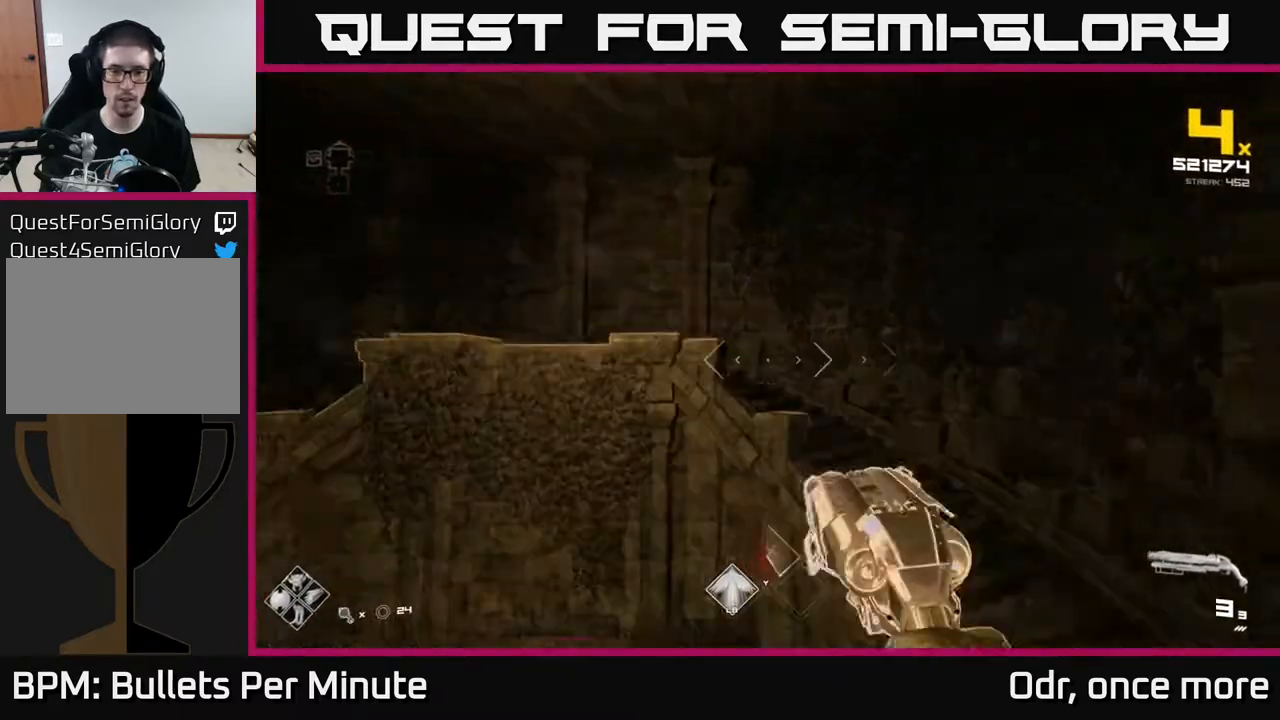
{"buttons": [], "left_stick": "left", "right_stick": "left", "events": [[17, "A", "up"], [17, "left_stick", "up"], [83, "A", "down"], [117, "R1", "down"], [183, "left_stick", "up-left"], [200, "A", "up"], [233, "R1", "up"], [317, "right_stick", "left"], [383, "left_stick", "left"]]}
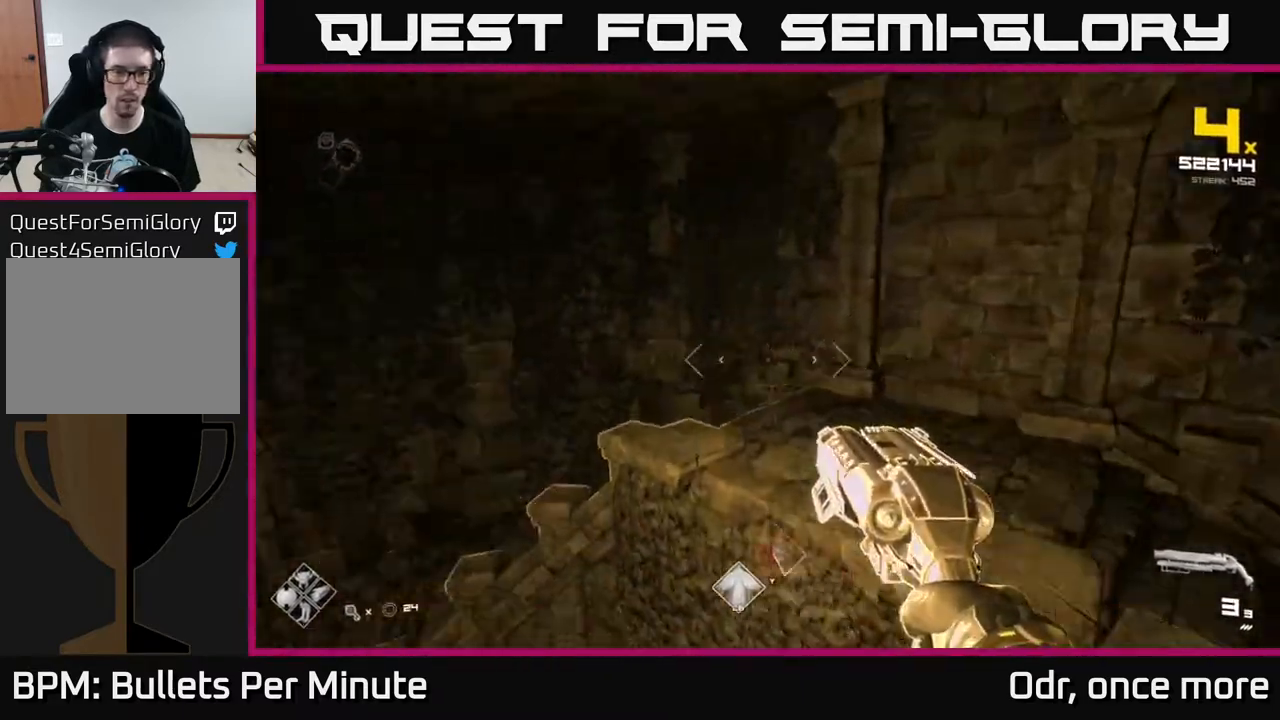
{"buttons": [], "left_stick": "up-right", "right_stick": "left", "events": [[17, "left_stick", "up-right"]]}
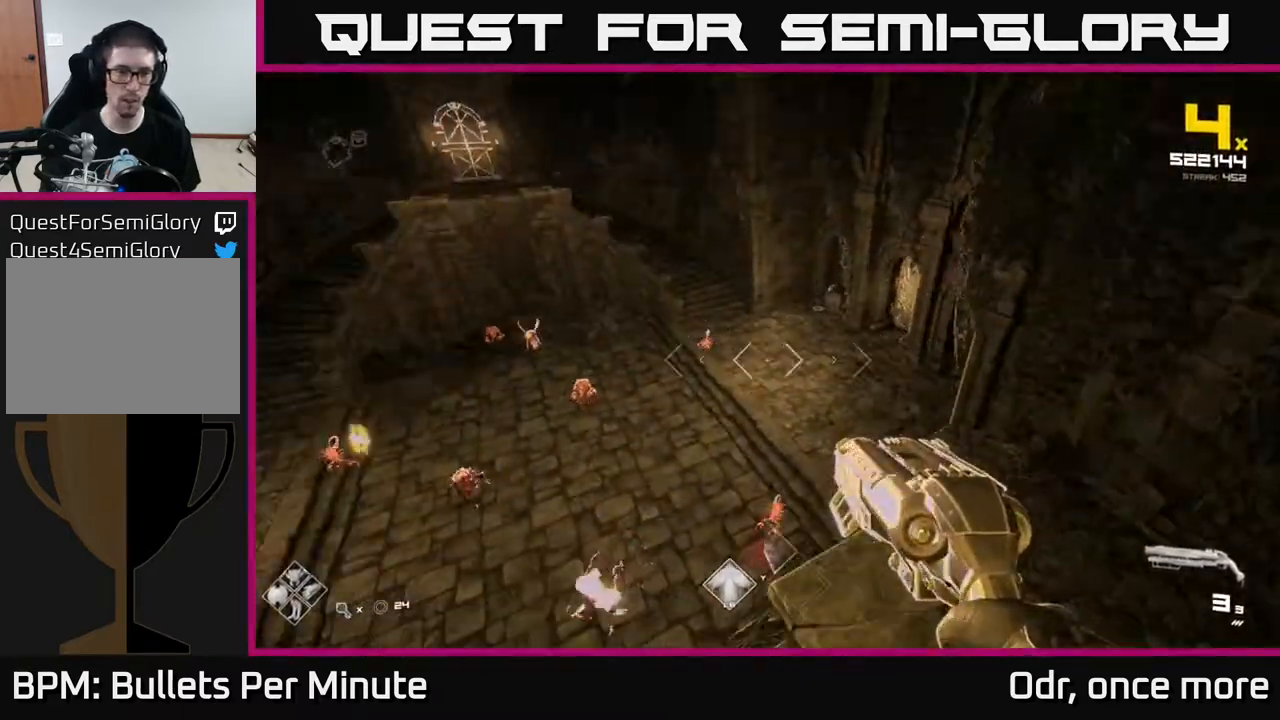
{"buttons": [], "left_stick": "down", "right_stick": "up-left", "events": [[83, "R2", "down"], [133, "R2", "up"], [133, "right_stick", "center"], [183, "left_stick", "right"], [317, "right_stick", "left"], [450, "left_stick", "down"], [450, "right_stick", "up-left"]]}
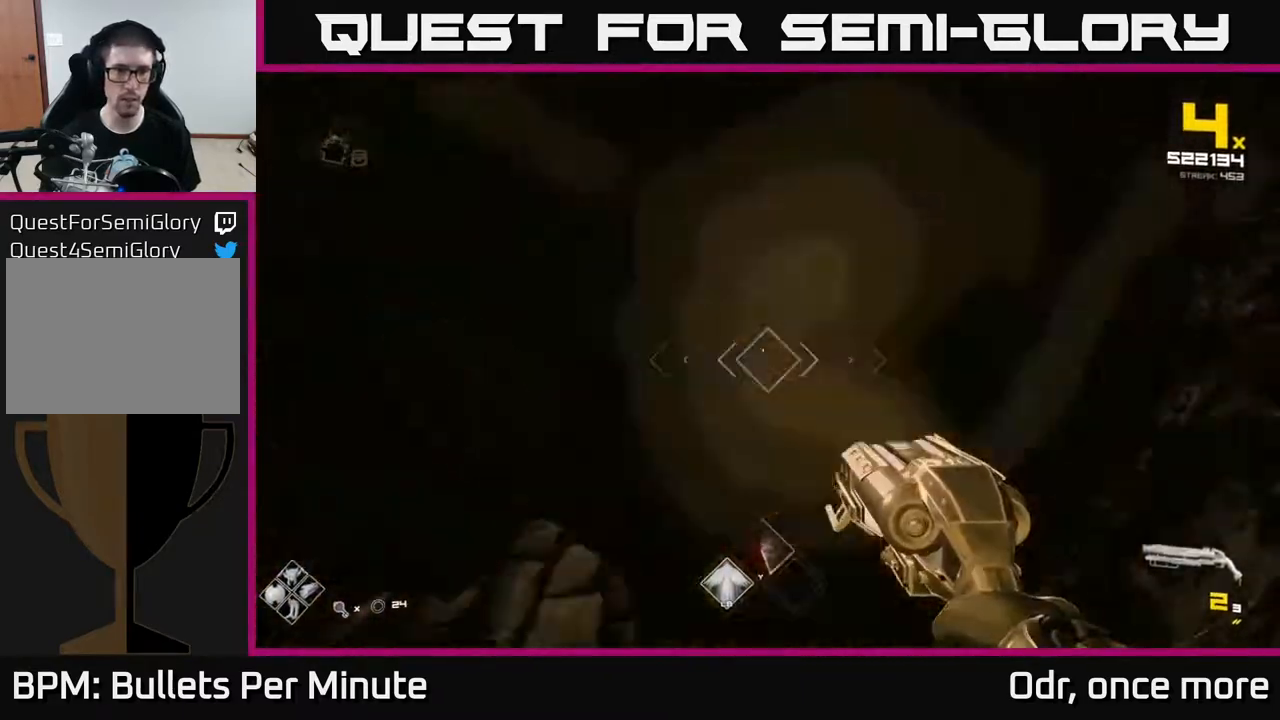
{"buttons": [], "left_stick": "left", "right_stick": "center", "events": [[33, "left_stick", "left"], [33, "right_stick", "center"]]}
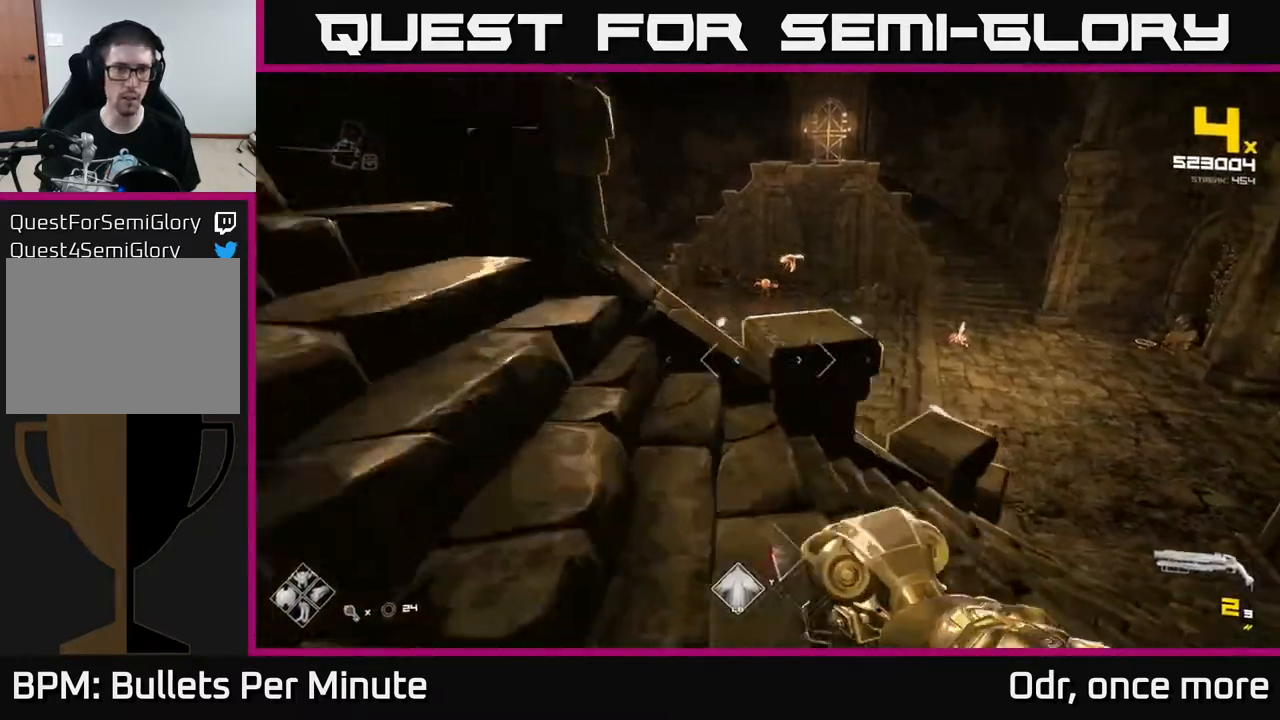
{"buttons": ["A"], "left_stick": "up-right", "right_stick": "center", "events": [[67, "R1", "down"], [200, "R1", "up"], [333, "left_stick", "up-right"], [433, "A", "down"]]}
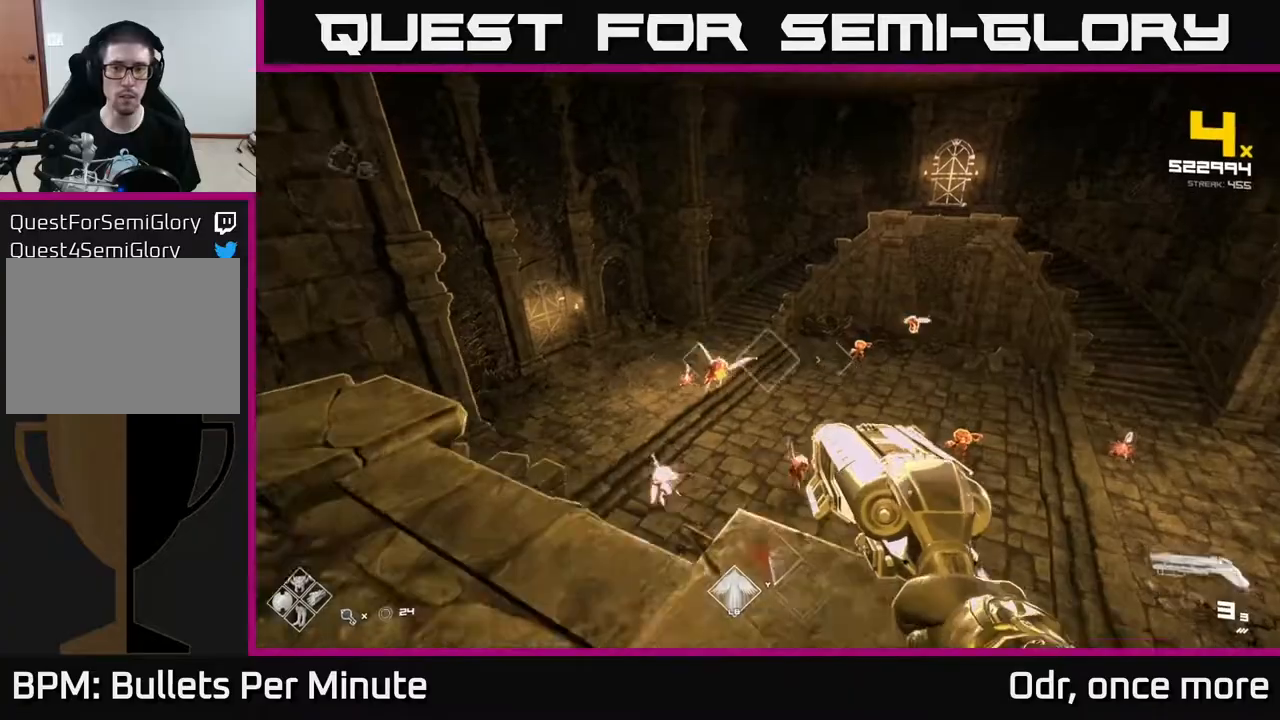
{"buttons": [], "left_stick": "up", "right_stick": "left", "events": [[33, "A", "up"], [150, "right_stick", "down-right"], [283, "R2", "down"], [333, "right_stick", "center"], [383, "R2", "up"], [483, "left_stick", "up"], [500, "right_stick", "left"]]}
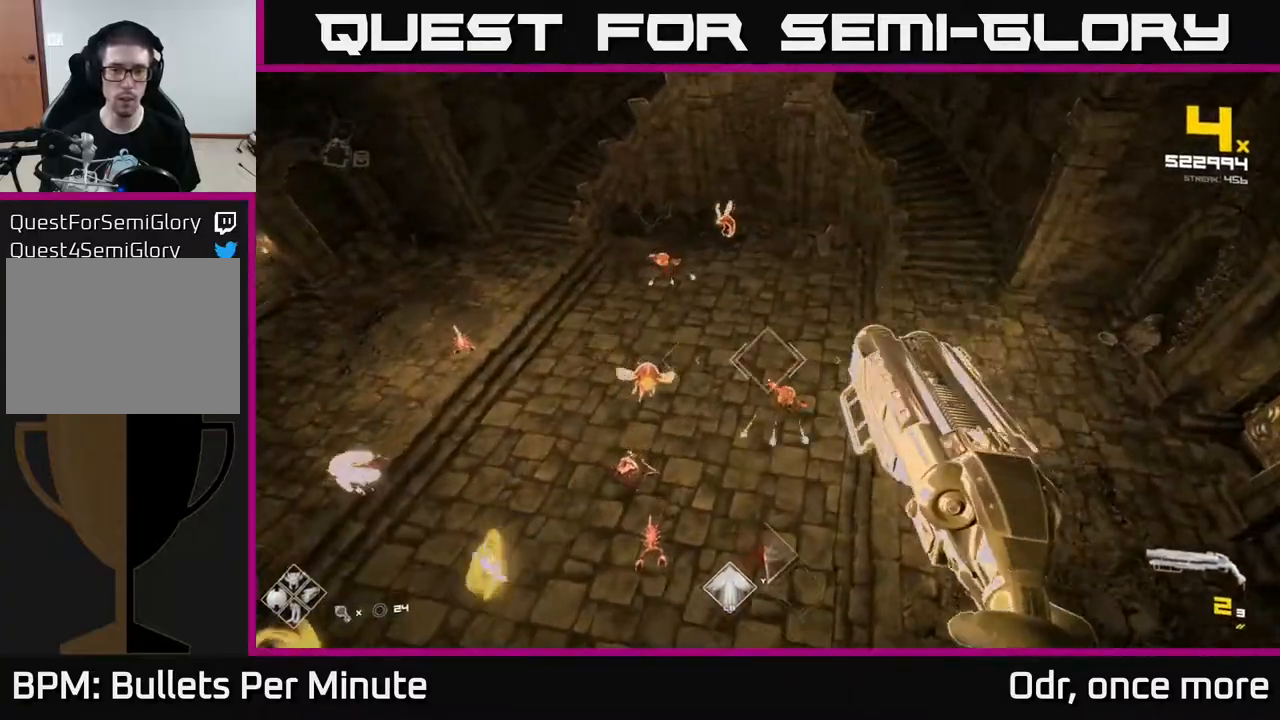
{"buttons": [], "left_stick": "right", "right_stick": "center", "events": [[83, "R2", "down"], [100, "right_stick", "center"], [117, "left_stick", "right"], [133, "R2", "up"], [250, "right_stick", "left"], [400, "R2", "down"], [483, "R2", "up"], [500, "right_stick", "center"]]}
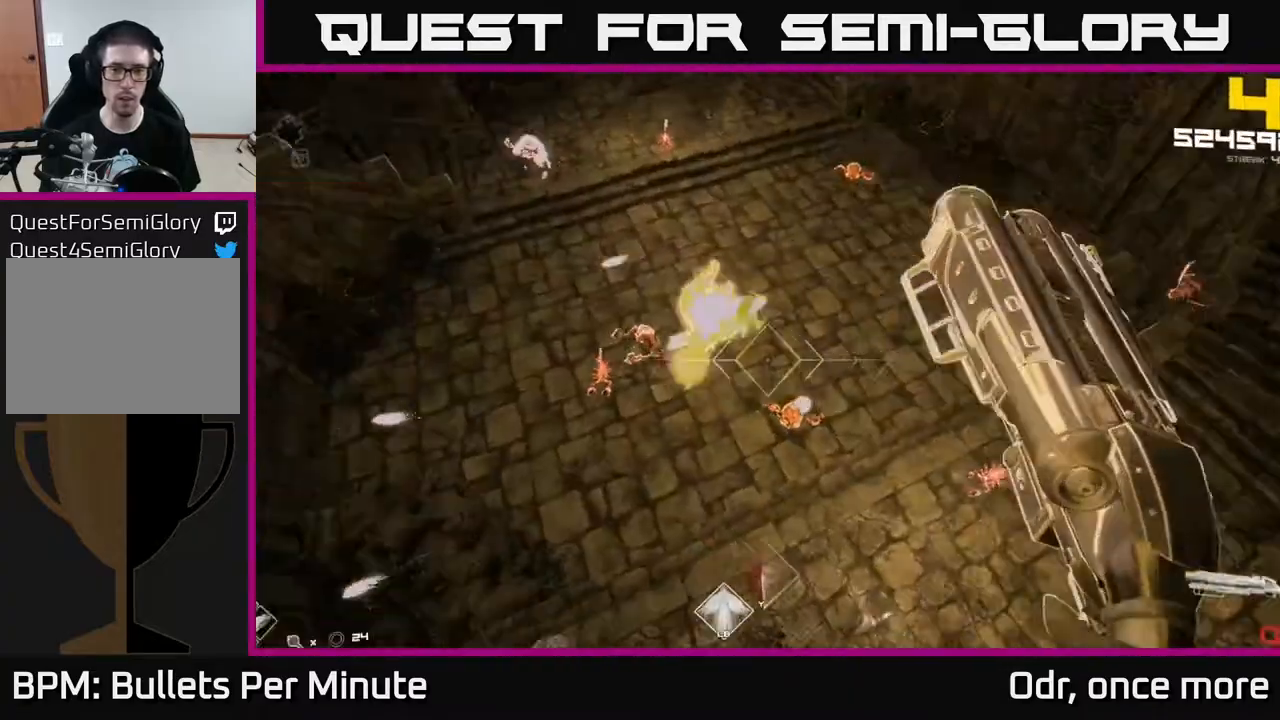
{"buttons": [], "left_stick": "up", "right_stick": "center", "events": [[100, "left_stick", "up-right"], [150, "A", "down"], [267, "A", "up"], [350, "R1", "down"], [367, "A", "down"], [417, "A", "up"], [467, "R1", "up"], [467, "left_stick", "up"]]}
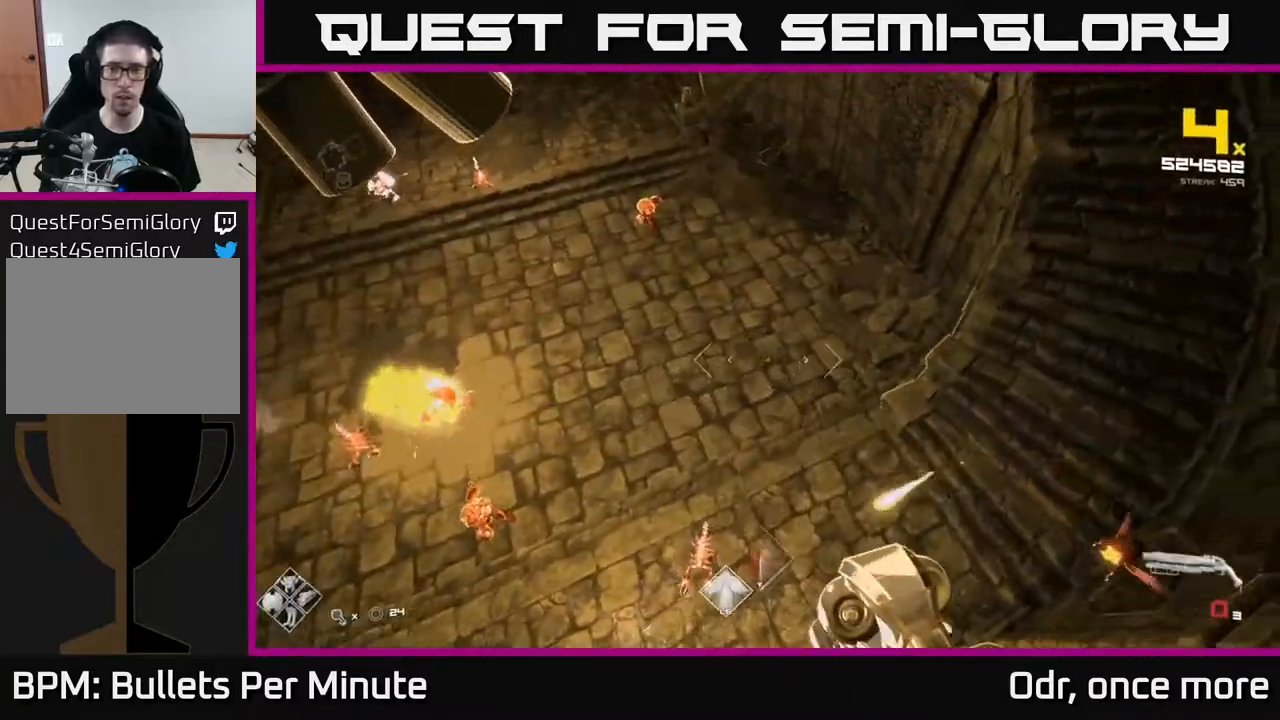
{"buttons": [], "left_stick": "up-right", "right_stick": "left", "events": [[17, "R1", "down"], [33, "A", "down"], [117, "A", "up"], [133, "R1", "up"], [133, "left_stick", "up-right"], [300, "R1", "down"], [400, "R1", "up"], [400, "right_stick", "left"]]}
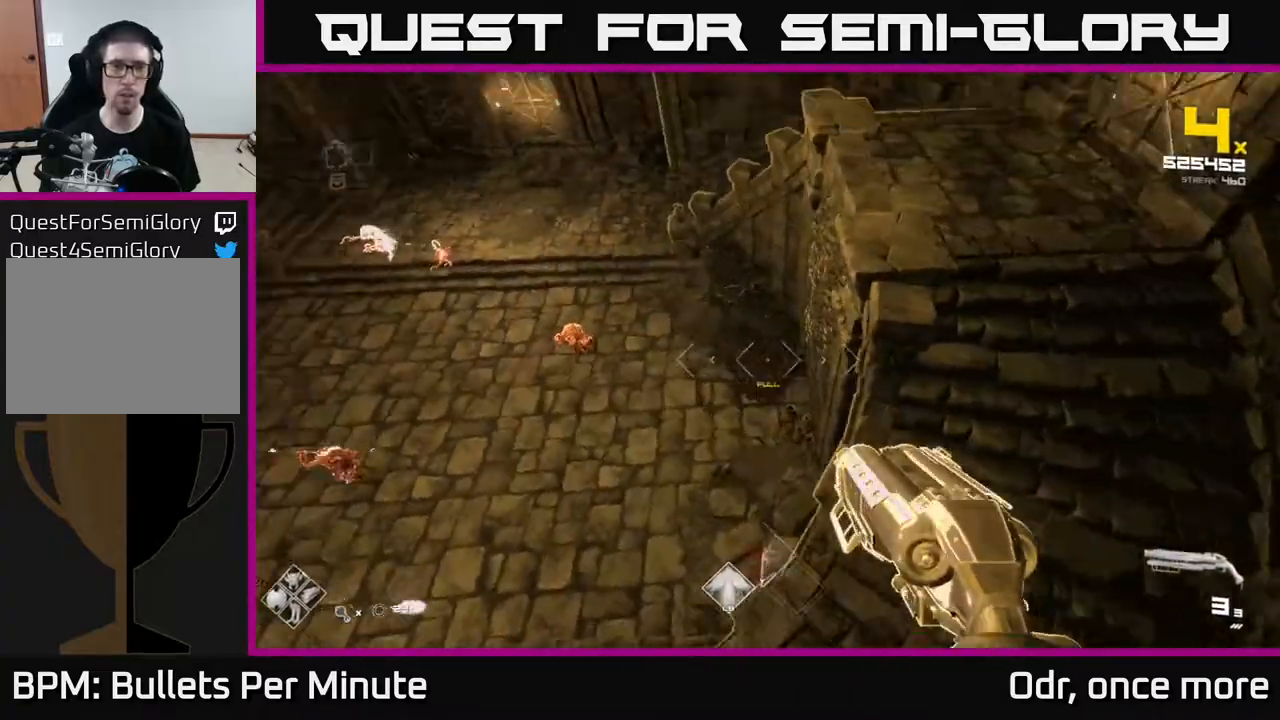
{"buttons": [], "left_stick": "up-right", "right_stick": "center", "events": [[367, "right_stick", "center"]]}
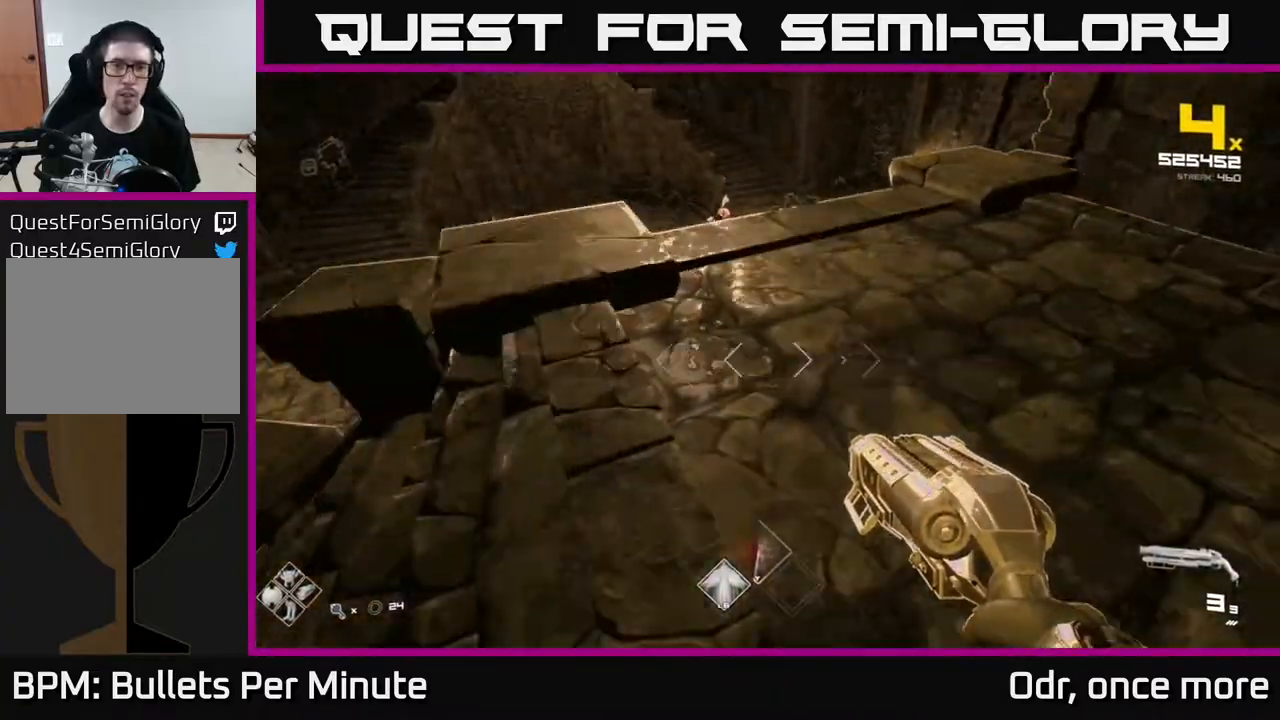
{"buttons": ["R2"], "left_stick": "right", "right_stick": "center", "events": [[17, "right_stick", "up"], [100, "left_stick", "up"], [167, "right_stick", "center"], [317, "right_stick", "left"], [383, "left_stick", "center"], [417, "right_stick", "center"], [433, "R2", "down"], [483, "left_stick", "right"]]}
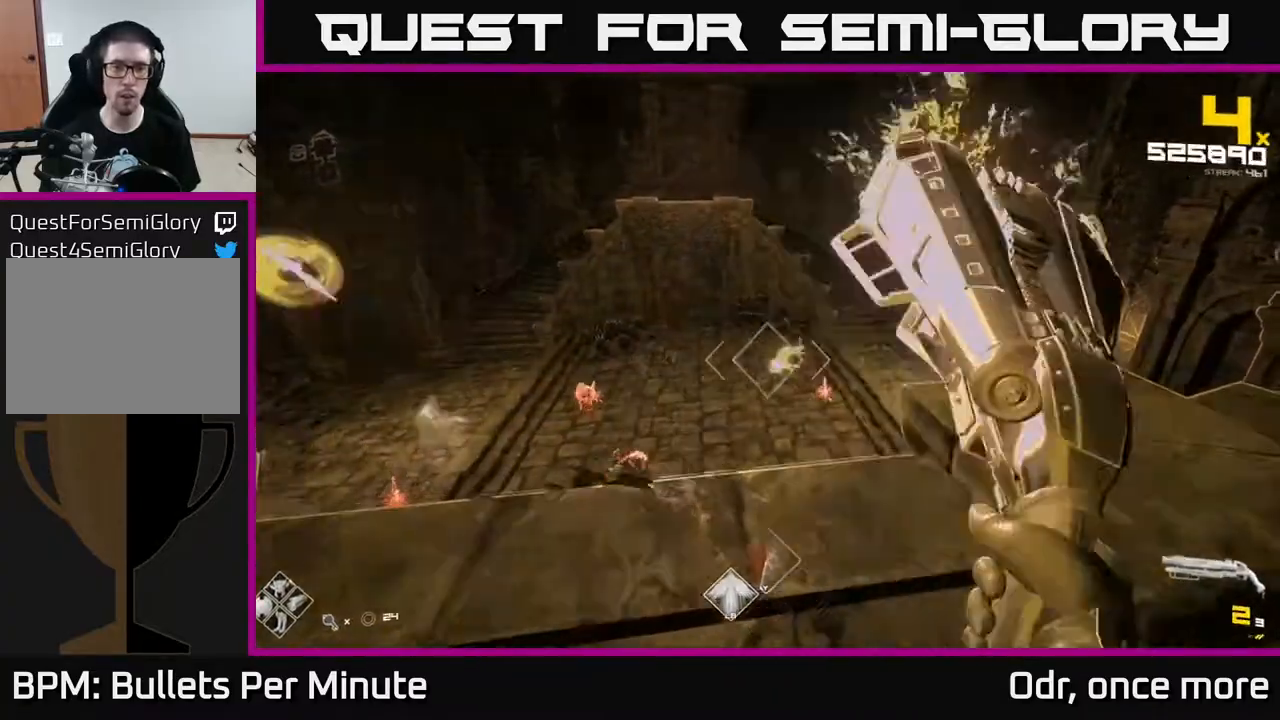
{"buttons": [], "left_stick": "right", "right_stick": "center", "events": [[33, "R2", "up"], [117, "left_stick", "center"], [117, "right_stick", "down-right"], [200, "right_stick", "center"], [233, "R2", "down"], [333, "R2", "up"], [367, "left_stick", "right"], [400, "right_stick", "left"], [483, "right_stick", "center"]]}
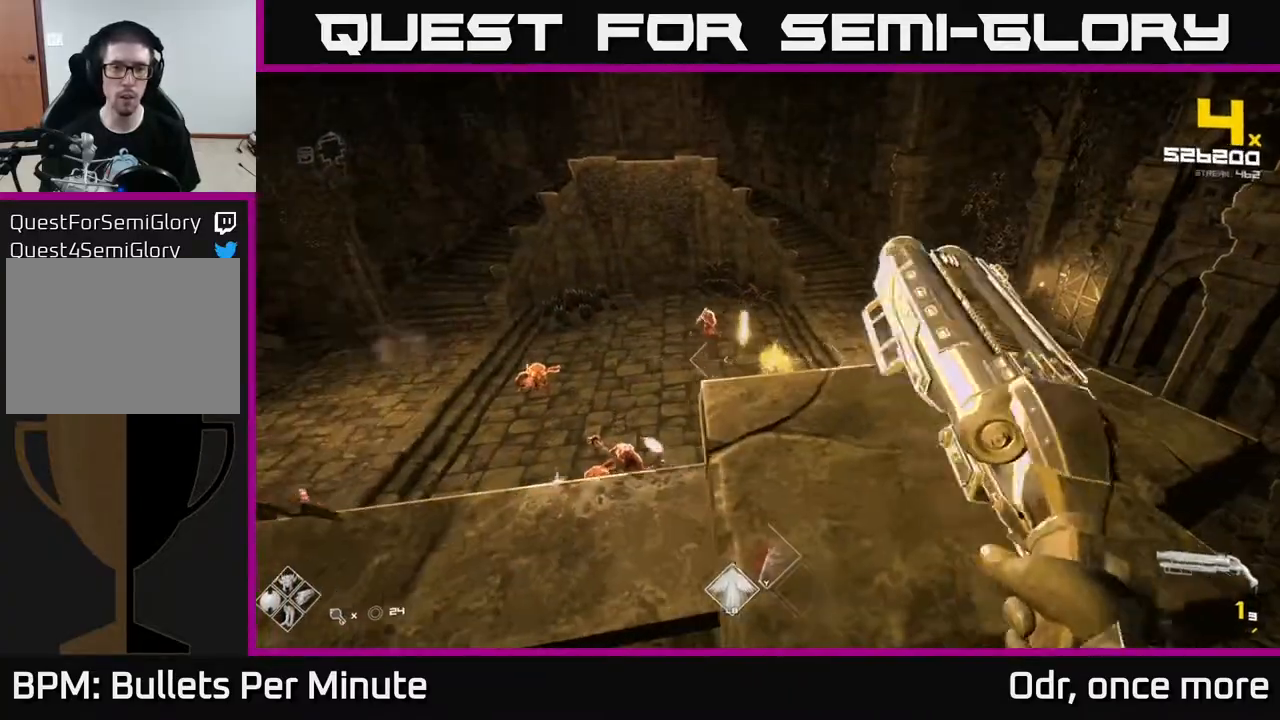
{"buttons": ["R2"], "left_stick": "right", "right_stick": "center", "events": [[17, "left_stick", "center"], [100, "R2", "down"], [167, "right_stick", "left"], [183, "left_stick", "right"], [250, "right_stick", "center"], [267, "R2", "up"], [317, "left_stick", "center"], [333, "right_stick", "left"], [400, "left_stick", "right"], [433, "right_stick", "center"], [450, "R2", "down"]]}
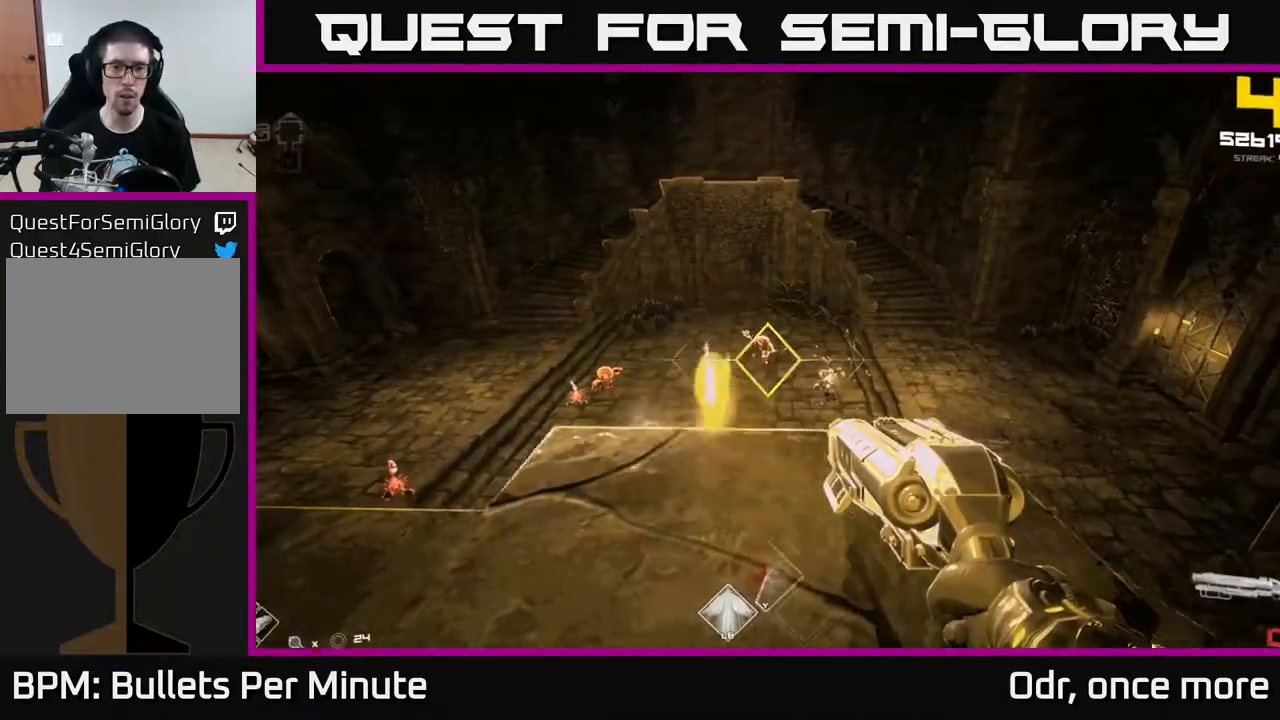
{"buttons": [], "left_stick": "down-right", "right_stick": "center", "events": [[67, "R2", "up"], [83, "left_stick", "center"], [233, "left_stick", "down-right"], [233, "right_stick", "left"], [317, "R1", "down"], [367, "right_stick", "center"], [433, "R1", "up"]]}